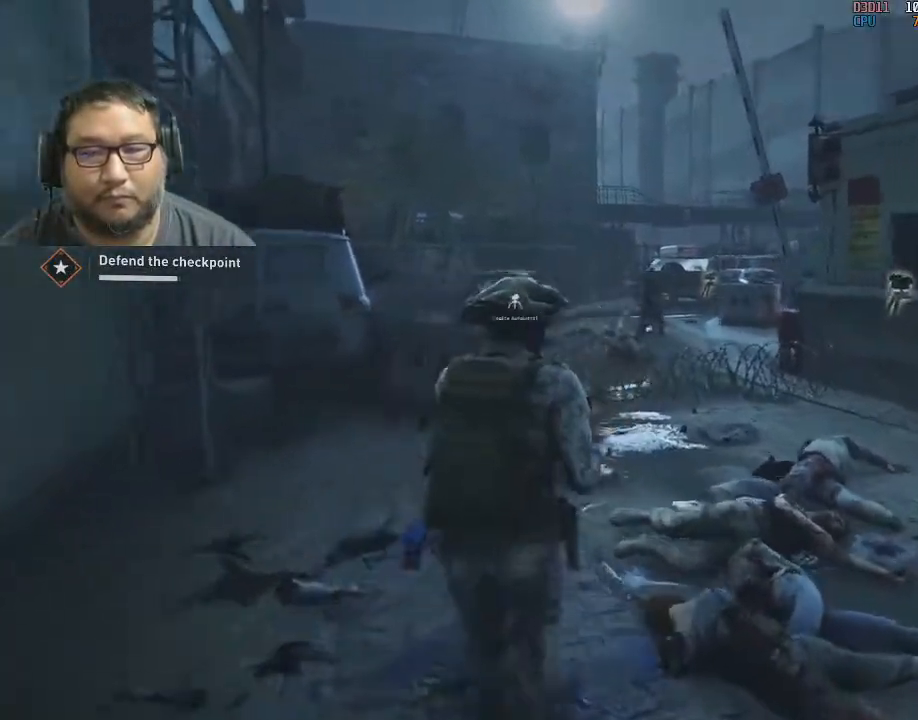
Gameplay with keyboard and mouse; each line is a JSON object with the keys and mouse buttons held at the frame after it. "events" lists presses ("down") and releases ("up") of "1", "2", "3", "4", "5", "a", "alt", "c", "caps_lock", "ctrl", "d", "e", "f", "g", "q", "r", "s", "shift", "space", "t", "tab", "v", "w", "x", "z", "mouse_left", "mouse_wheel" and "mouse_right" between this image and that frame as [ms after this image, input, new state], when the widget could be followed in between. "mouse_left", "mouse_wheel", "mouse_right" = the "left", "wheel", "right" buttons of the "mouse" list. No other keys are recorded. "wheel" means that the mouse wheel is clicked or scrolled. "mouse_move" is the direction in which the mouse moves at that frame (one of eight, or "still"), when it could be read.
{"keys": ["s"], "mouse": ["left"], "mouse_move": "up-right", "events": [[150, "mouse_left", "down"], [200, "mouse_left", "up"], [250, "mouse_left", "down"], [300, "s", "down"], [333, "mouse_left", "up"], [383, "mouse_left", "down"]]}
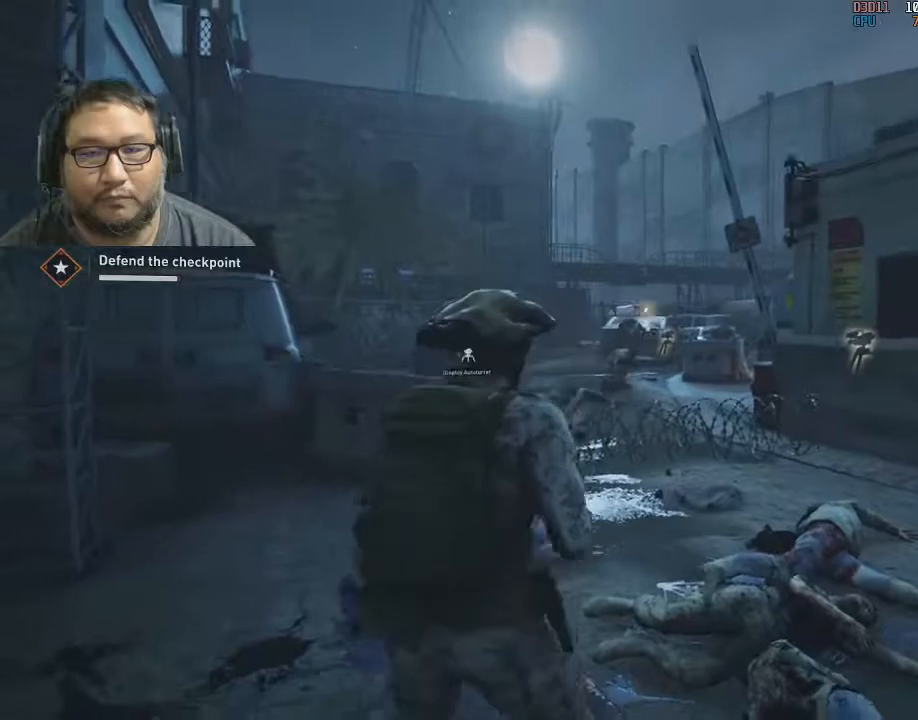
{"keys": ["r"], "mouse": [], "mouse_move": "right", "events": [[17, "mouse_left", "up"], [67, "mouse_left", "down"], [67, "s", "up"], [167, "mouse_left", "up"], [217, "a", "down"], [300, "a", "up"], [500, "r", "down"]]}
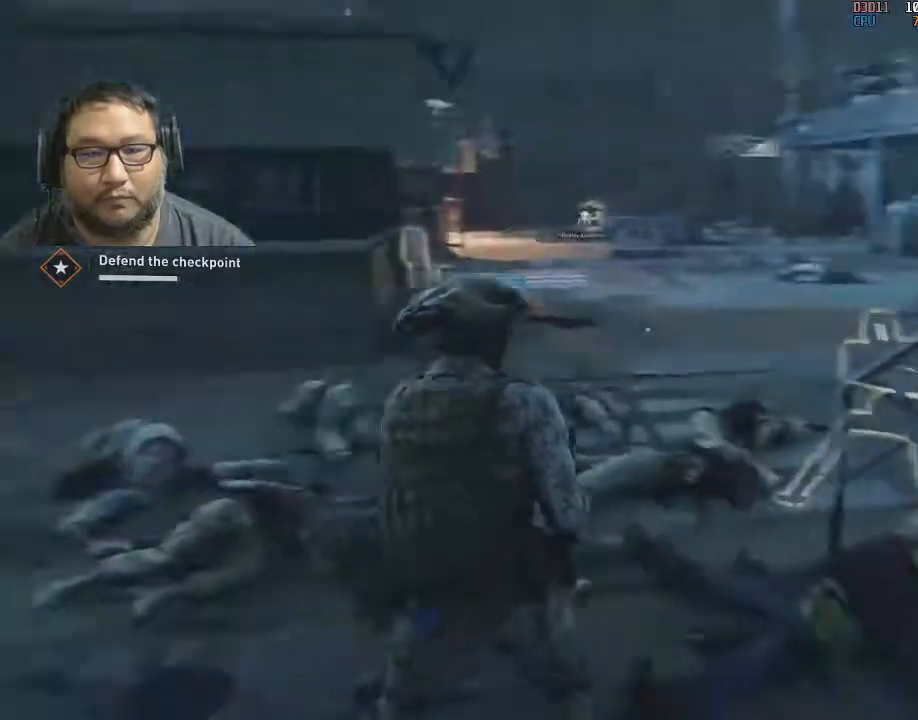
{"keys": [], "mouse": [], "mouse_move": "left", "events": [[83, "r", "up"], [133, "a", "down"], [267, "a", "up"], [367, "d", "down"], [500, "d", "up"]]}
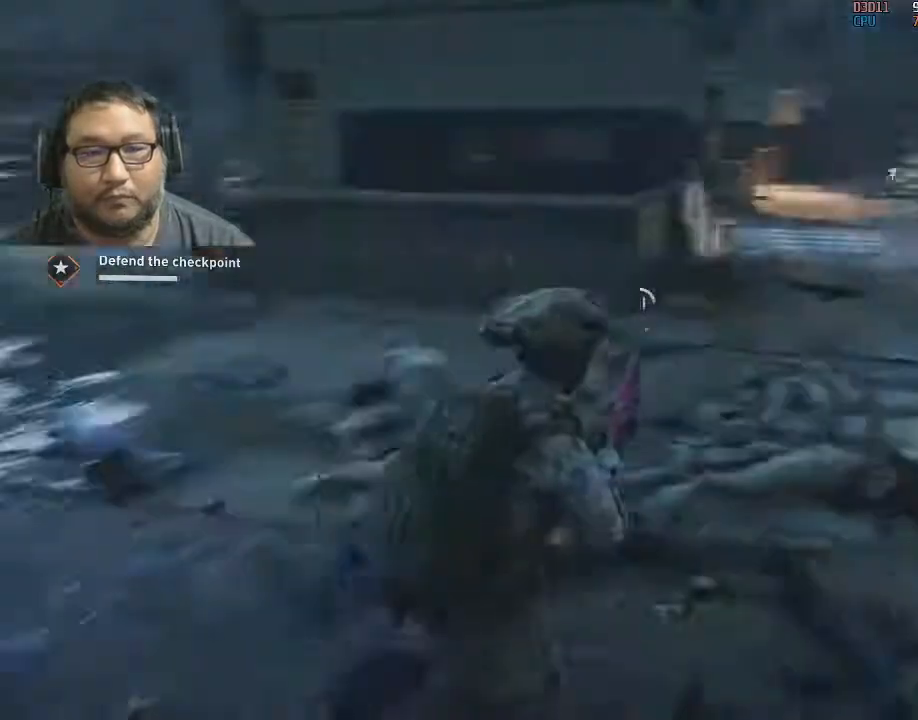
{"keys": ["q"], "mouse": [], "mouse_move": "right", "events": [[433, "q", "down"]]}
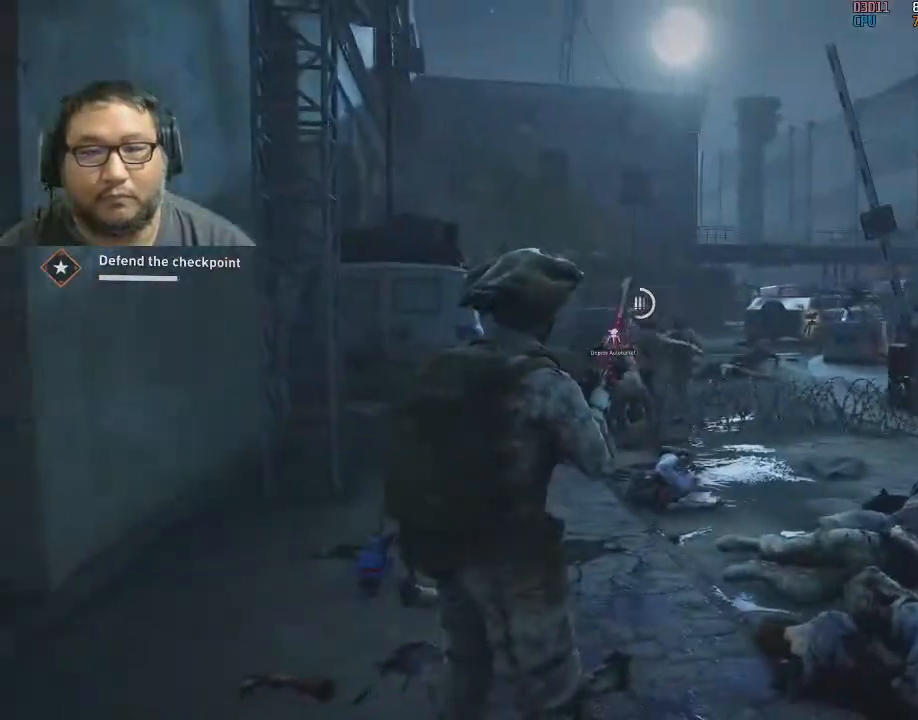
{"keys": ["w"], "mouse": [], "mouse_move": "still", "events": [[17, "q", "up"], [67, "q", "down"], [167, "q", "up"], [350, "w", "down"], [400, "mouse_left", "down"], [483, "mouse_left", "up"]]}
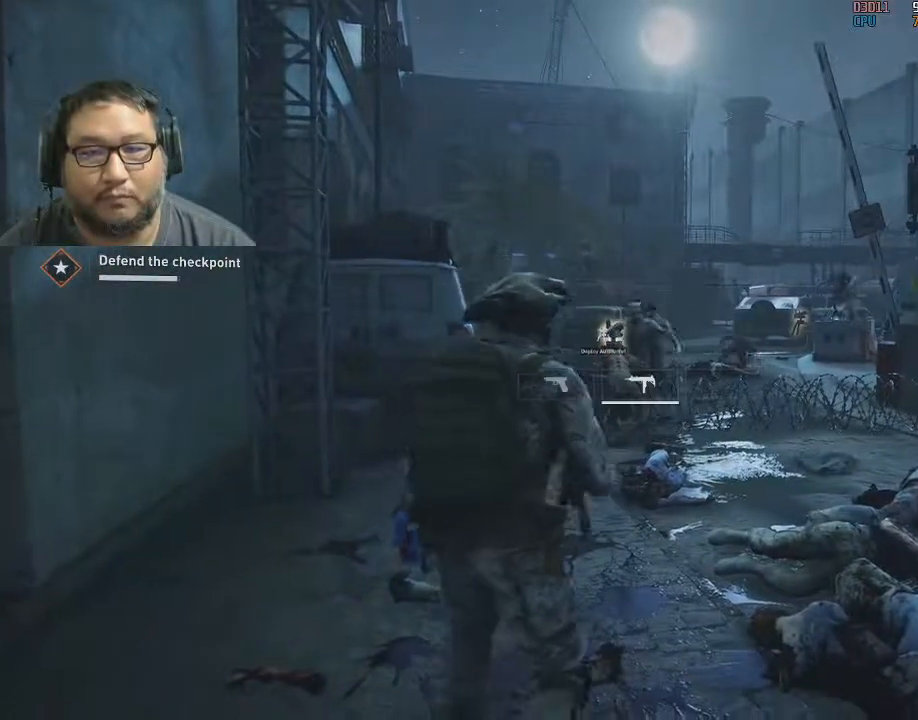
{"keys": [], "mouse": ["left"], "mouse_move": "still", "events": [[33, "mouse_left", "down"], [33, "w", "up"], [233, "mouse_left", "up"], [283, "mouse_left", "down"], [317, "w", "down"], [417, "mouse_left", "up"], [467, "mouse_left", "down"], [467, "w", "up"]]}
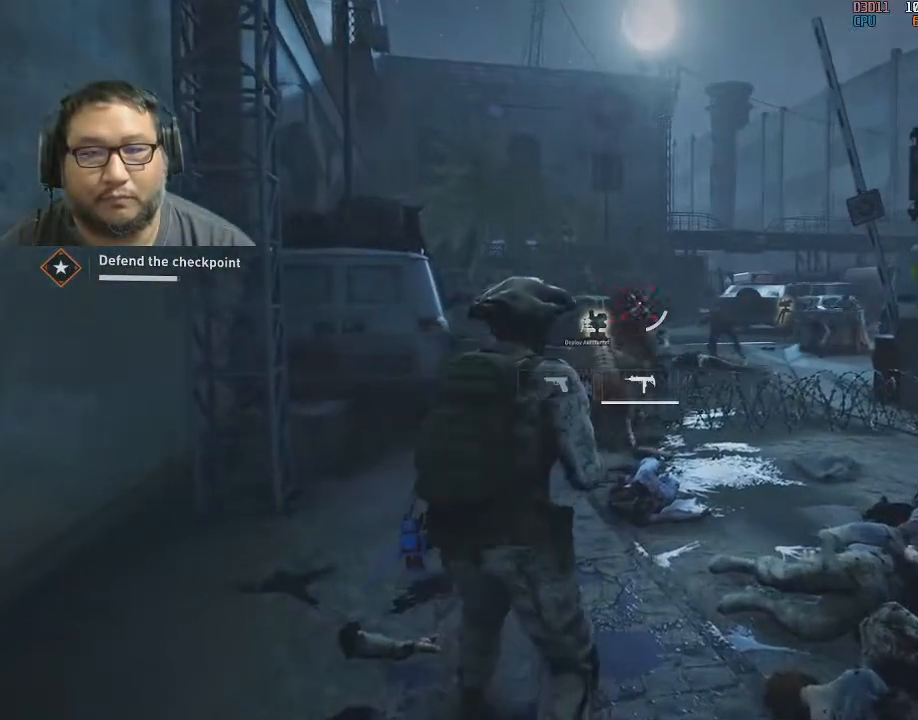
{"keys": [], "mouse": [], "mouse_move": "still", "events": [[100, "mouse_left", "up"], [150, "mouse_left", "down"], [233, "s", "down"], [283, "mouse_left", "up"], [333, "mouse_left", "down"], [383, "s", "up"], [483, "mouse_left", "up"]]}
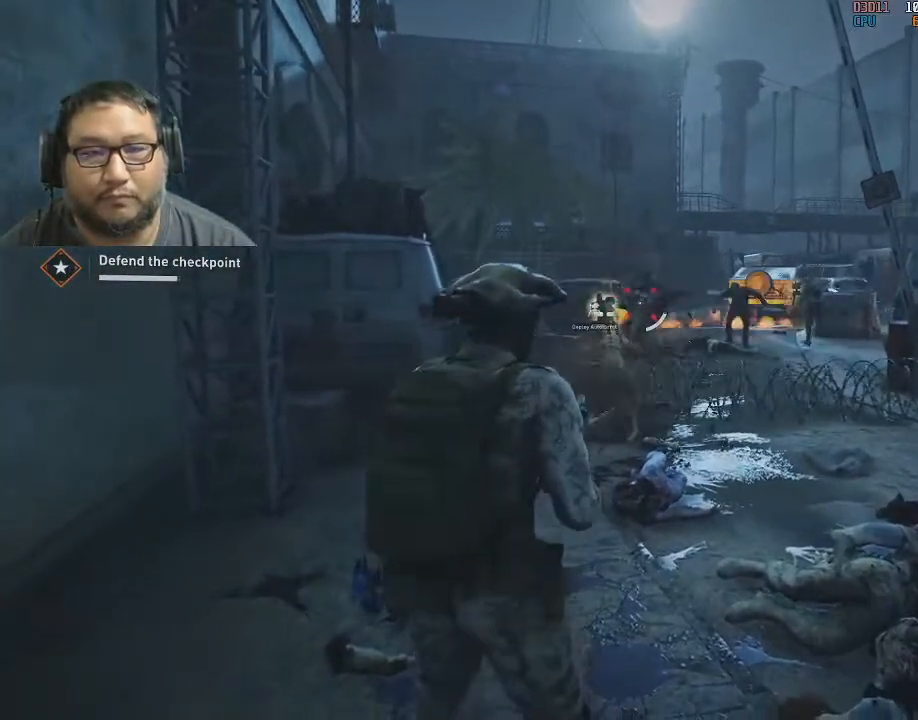
{"keys": [], "mouse": ["left"], "mouse_move": "still", "events": [[167, "w", "down"], [300, "mouse_left", "down"], [300, "w", "up"], [350, "mouse_left", "up"], [450, "mouse_left", "down"]]}
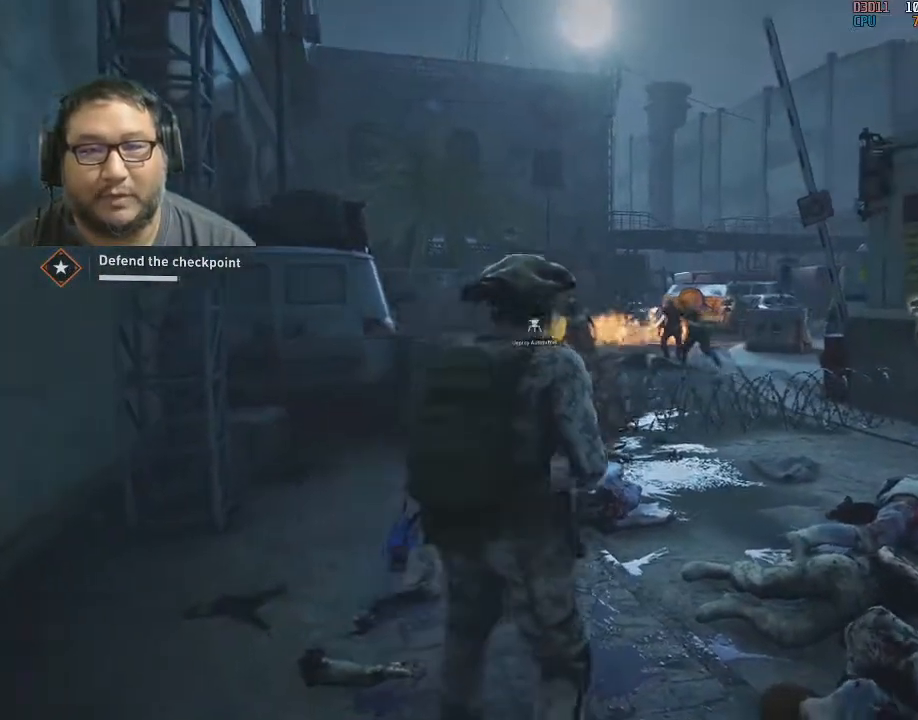
{"keys": [], "mouse": ["left"], "mouse_move": "still", "events": [[83, "mouse_left", "up"], [133, "mouse_left", "down"], [183, "w", "down"], [267, "mouse_left", "up"], [317, "mouse_left", "down"], [367, "w", "up"], [467, "mouse_left", "up"], [500, "mouse_left", "down"]]}
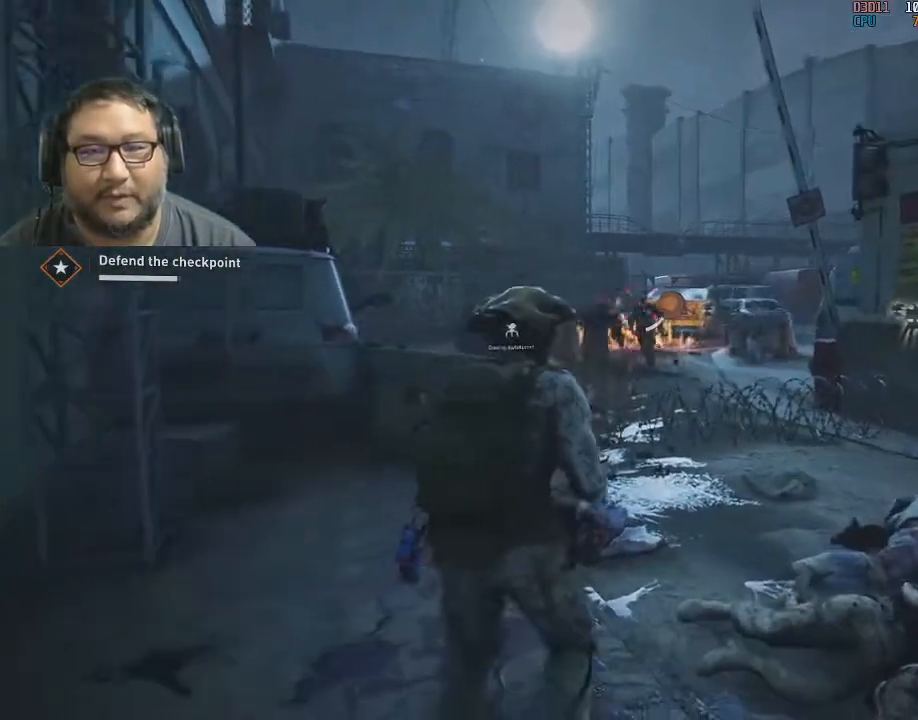
{"keys": ["s"], "mouse": ["left"], "mouse_move": "still", "events": [[150, "mouse_left", "up"], [200, "mouse_left", "down"], [333, "mouse_left", "up"], [383, "s", "down"], [433, "mouse_left", "down"]]}
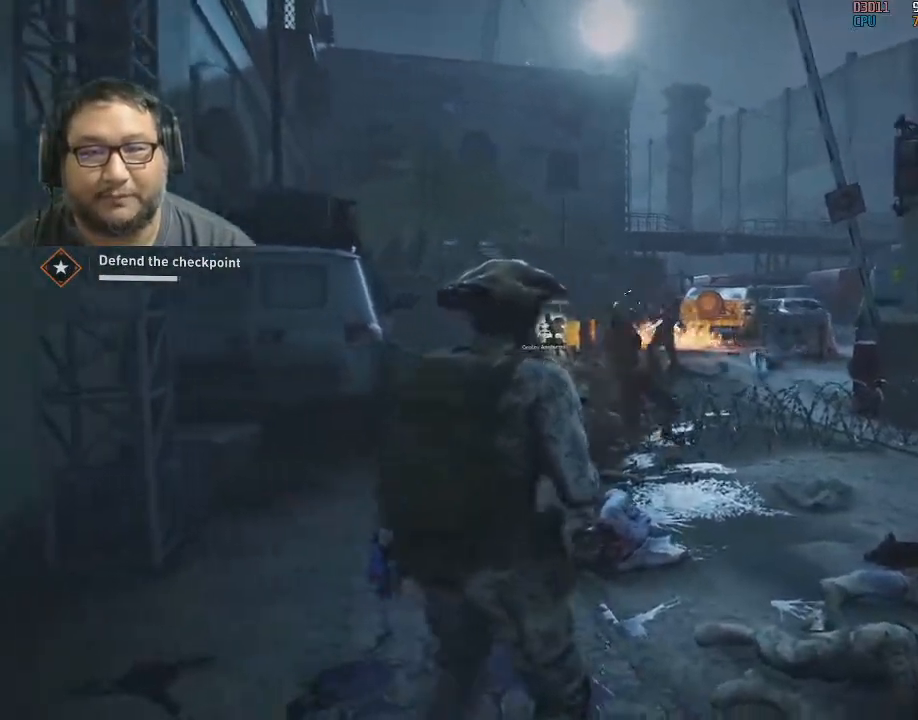
{"keys": ["w"], "mouse": ["left"], "mouse_move": "still", "events": [[17, "mouse_left", "up"], [117, "s", "up"], [400, "w", "down"], [450, "mouse_left", "down"]]}
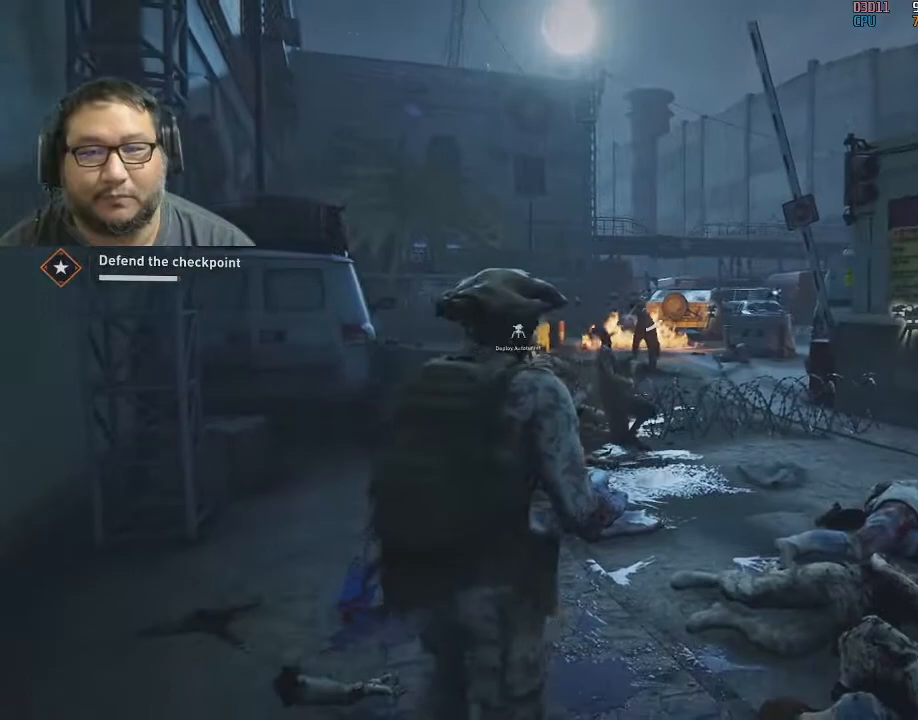
{"keys": [], "mouse": [], "mouse_move": "down-left", "events": [[83, "mouse_left", "up"], [133, "mouse_left", "down"], [133, "w", "up"], [217, "mouse_left", "up"]]}
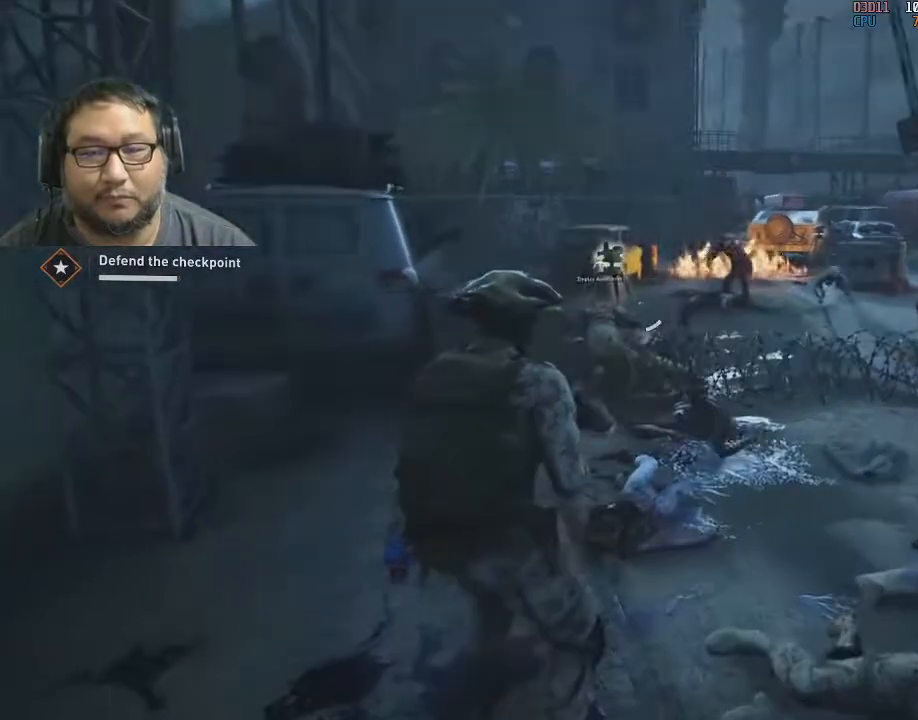
{"keys": [], "mouse": [], "mouse_move": "still", "events": []}
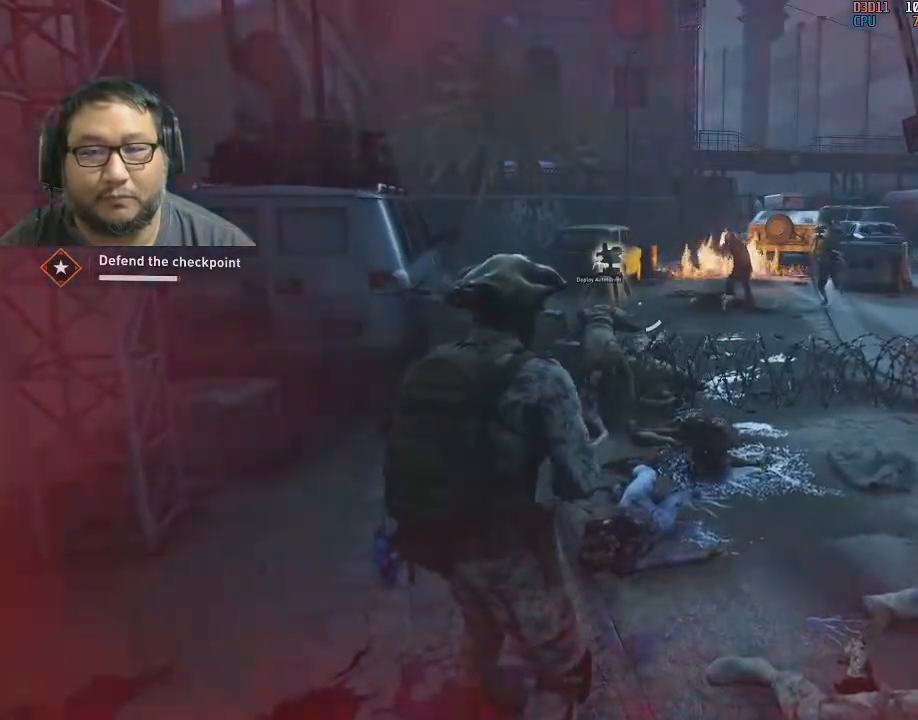
{"keys": [], "mouse": [], "mouse_move": "still", "events": [[167, "w", "down"], [350, "w", "up"]]}
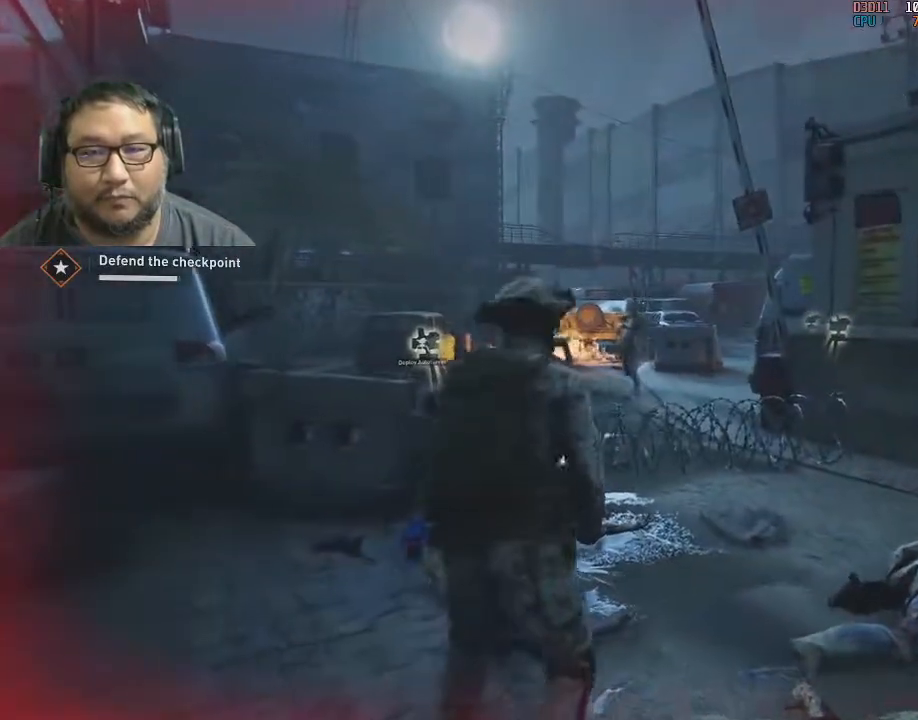
{"keys": [], "mouse": [], "mouse_move": "still", "events": [[50, "mouse_left", "down"], [83, "mouse_left", "up"], [133, "mouse_left", "down"], [267, "mouse_left", "up"], [317, "mouse_left", "down"], [467, "mouse_left", "up"]]}
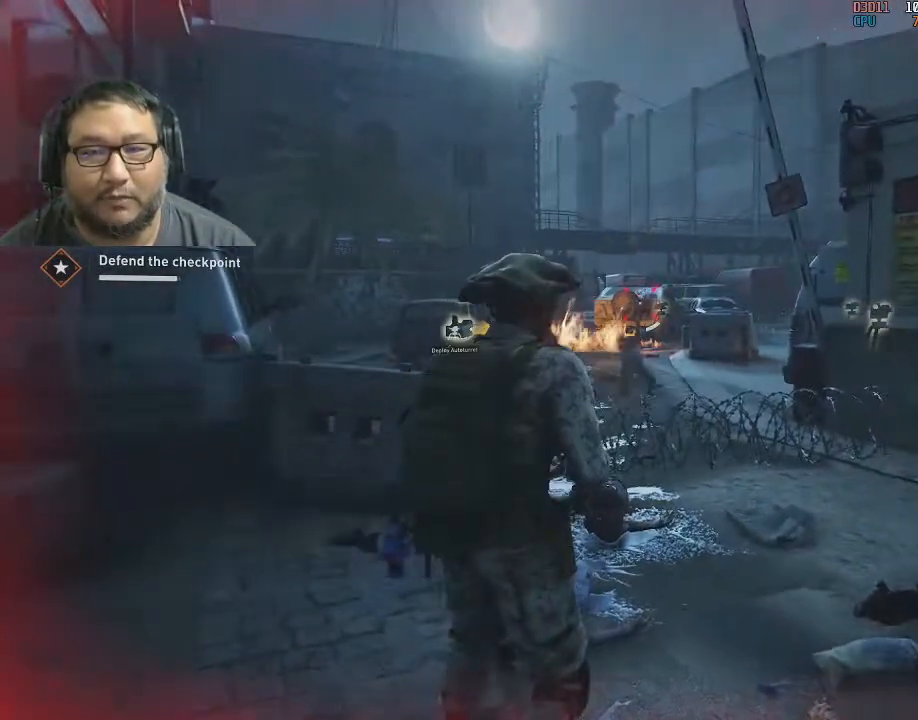
{"keys": [], "mouse": [], "mouse_move": "right", "events": [[17, "mouse_left", "down"], [100, "a", "down"], [150, "a", "up"], [150, "mouse_left", "up"], [250, "a", "down"], [383, "r", "down"], [467, "a", "up"], [467, "r", "up"]]}
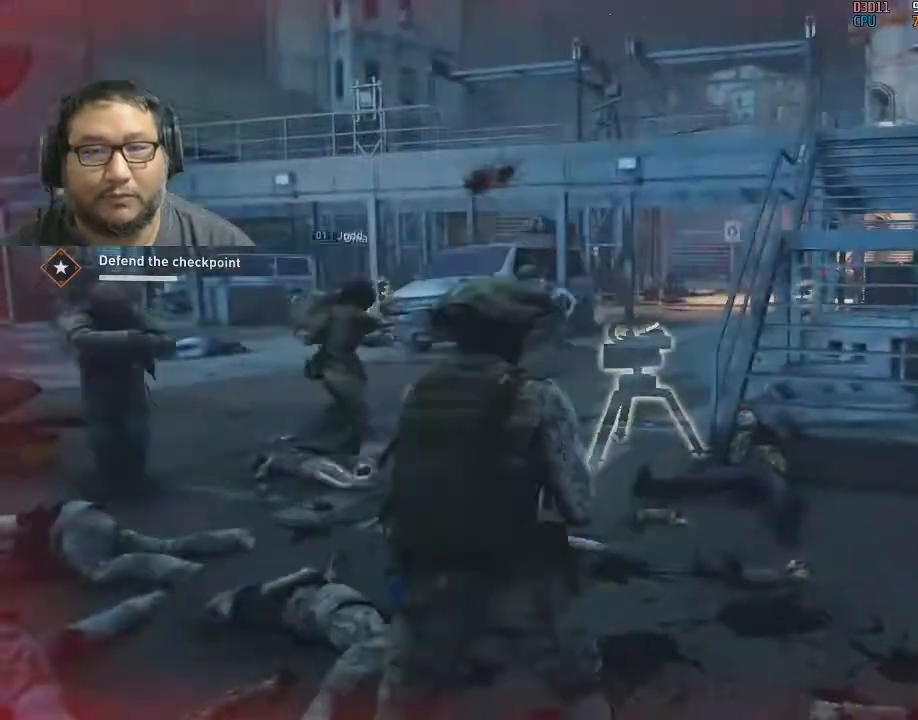
{"keys": [], "mouse": [], "mouse_move": "still", "events": [[117, "d", "down"], [117, "w", "down"], [167, "d", "up"], [300, "d", "down"], [350, "w", "up"], [483, "d", "up"]]}
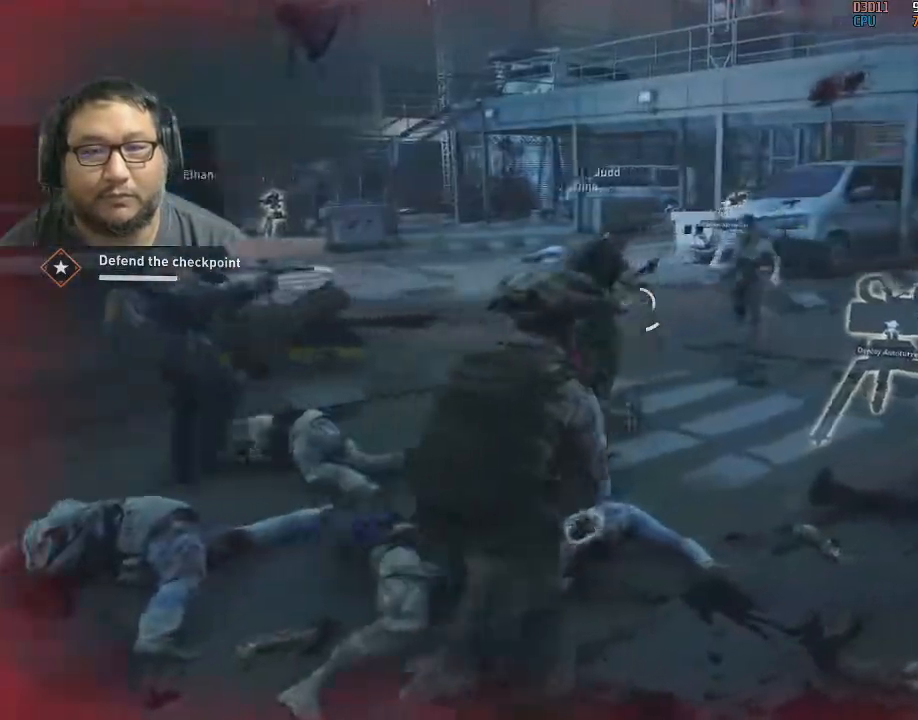
{"keys": [], "mouse": [], "mouse_move": "down-left", "events": [[233, "d", "down"], [367, "d", "up"]]}
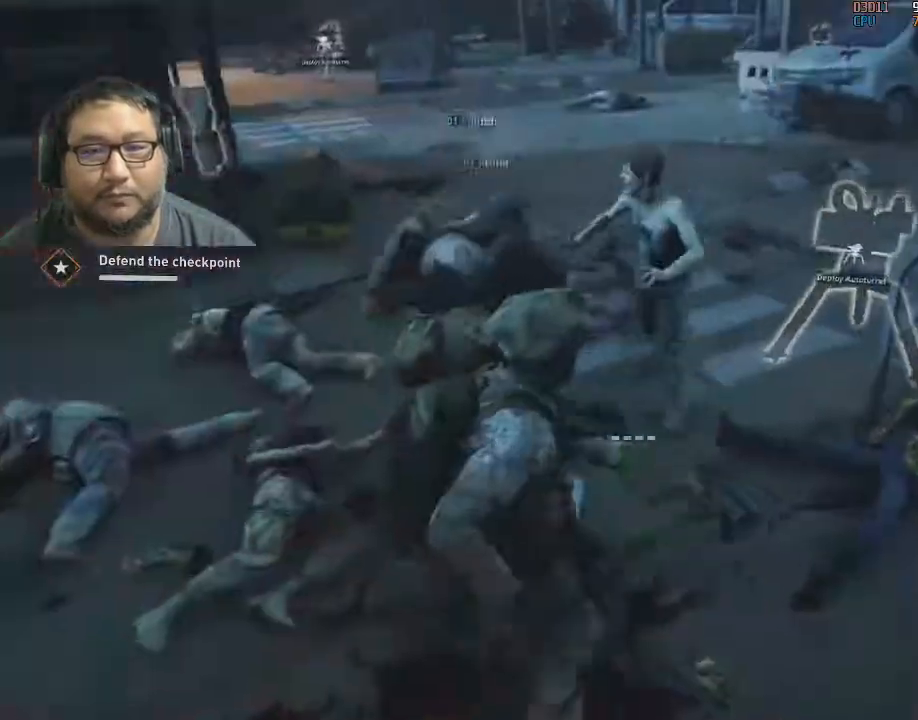
{"keys": ["s"], "mouse": [], "mouse_move": "still", "events": [[183, "s", "down"], [283, "d", "down"], [483, "d", "up"]]}
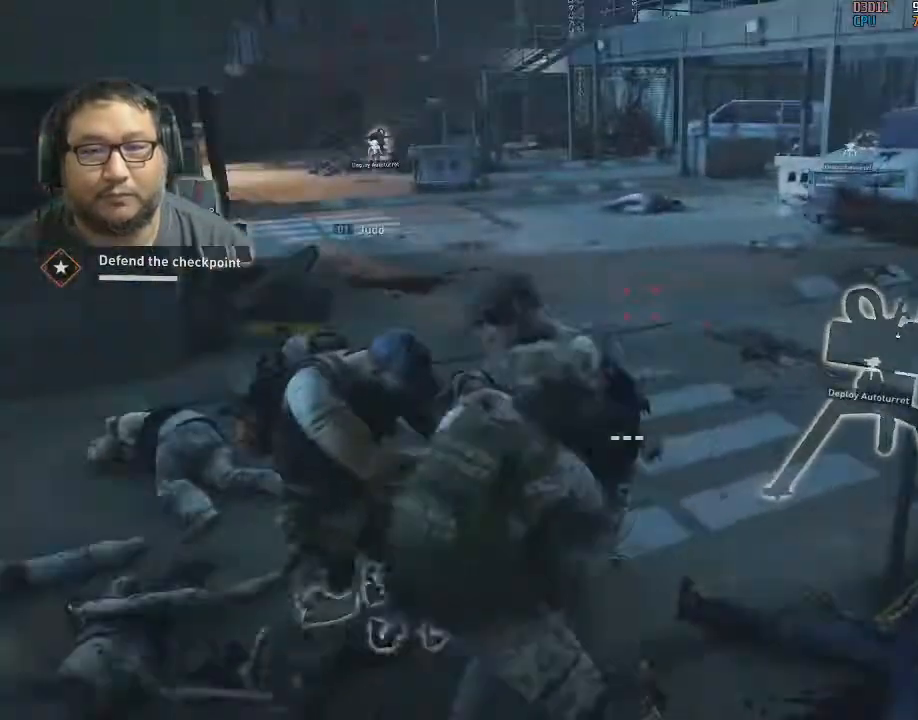
{"keys": ["a", "s"], "mouse": [], "mouse_move": "left", "events": [[250, "d", "down"], [350, "d", "up"], [483, "a", "down"]]}
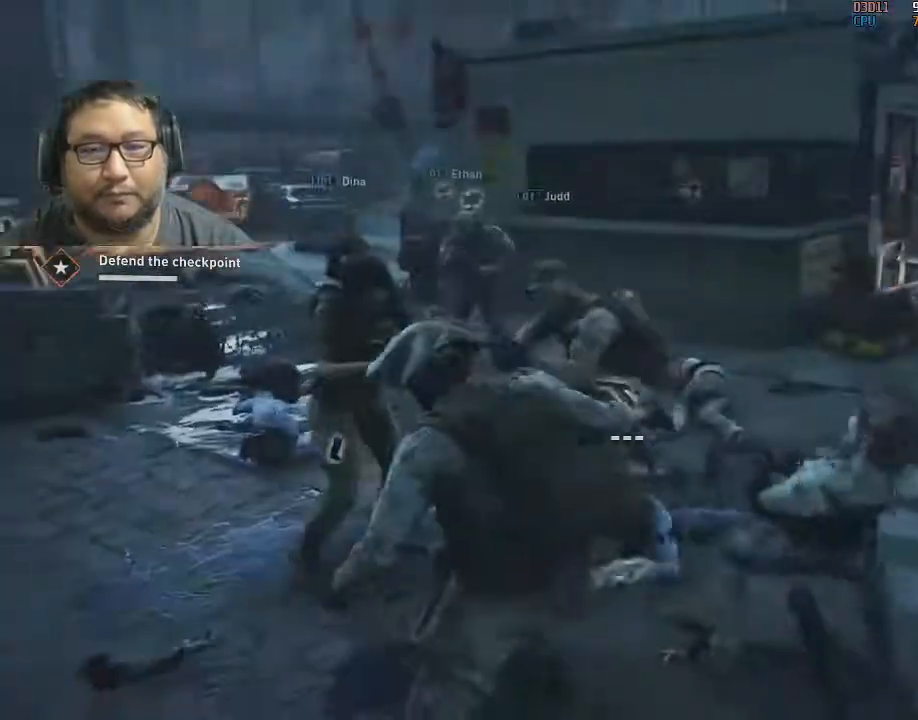
{"keys": ["w"], "mouse": [], "mouse_move": "still", "events": [[83, "s", "up"], [283, "w", "down"], [500, "a", "up"]]}
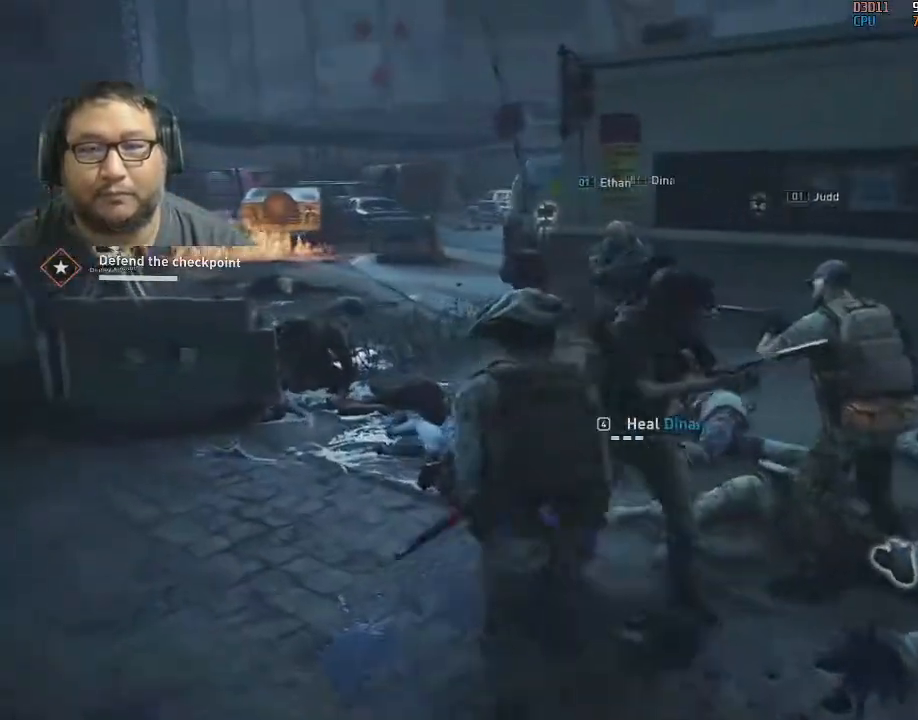
{"keys": [], "mouse": [], "events": [[250, "d", "down"], [283, "w", "up"], [483, "d", "up"]]}
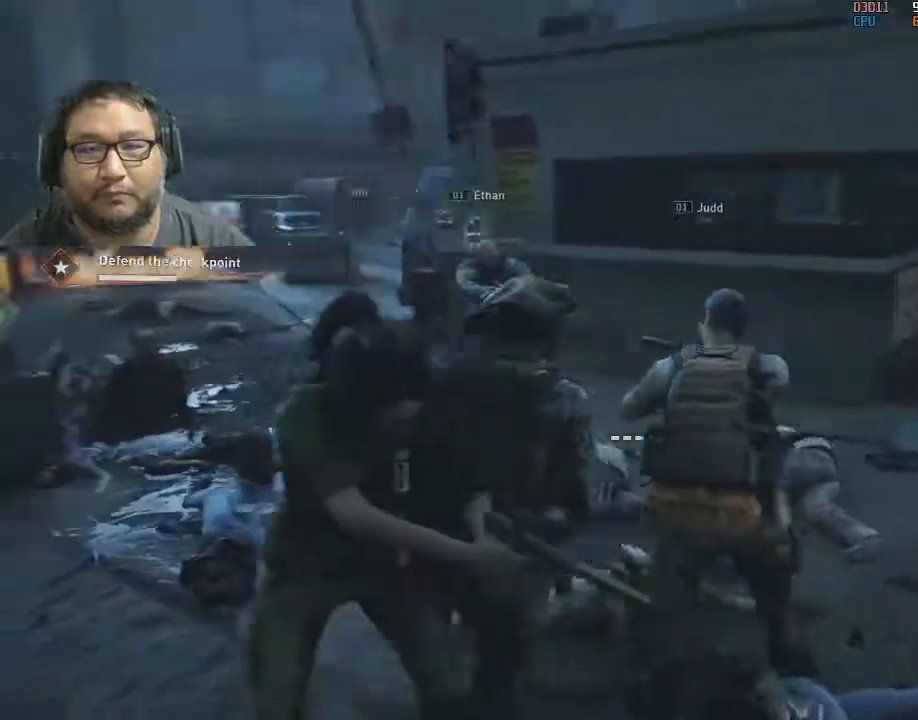
{"keys": ["a"], "mouse": [], "mouse_move": "right", "events": [[33, "a", "down"]]}
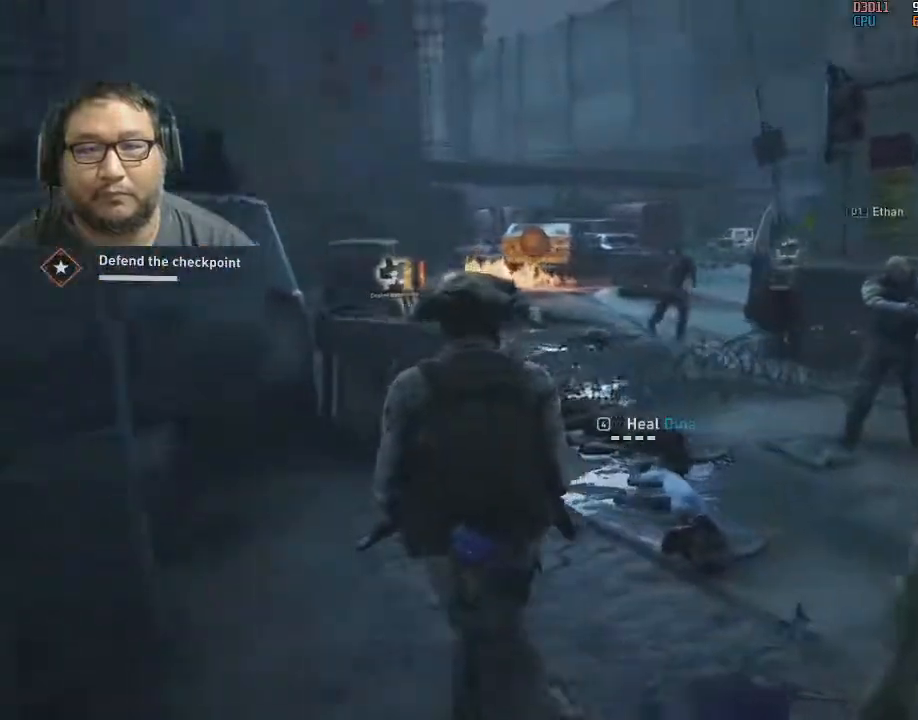
{"keys": [], "mouse": [], "mouse_move": "still", "events": [[50, "a", "up"], [83, "mouse_left", "down"], [133, "mouse_left", "up"], [183, "mouse_left", "down"], [317, "mouse_left", "up"], [417, "mouse_left", "down"], [417, "w", "down"], [500, "mouse_left", "up"], [500, "w", "up"]]}
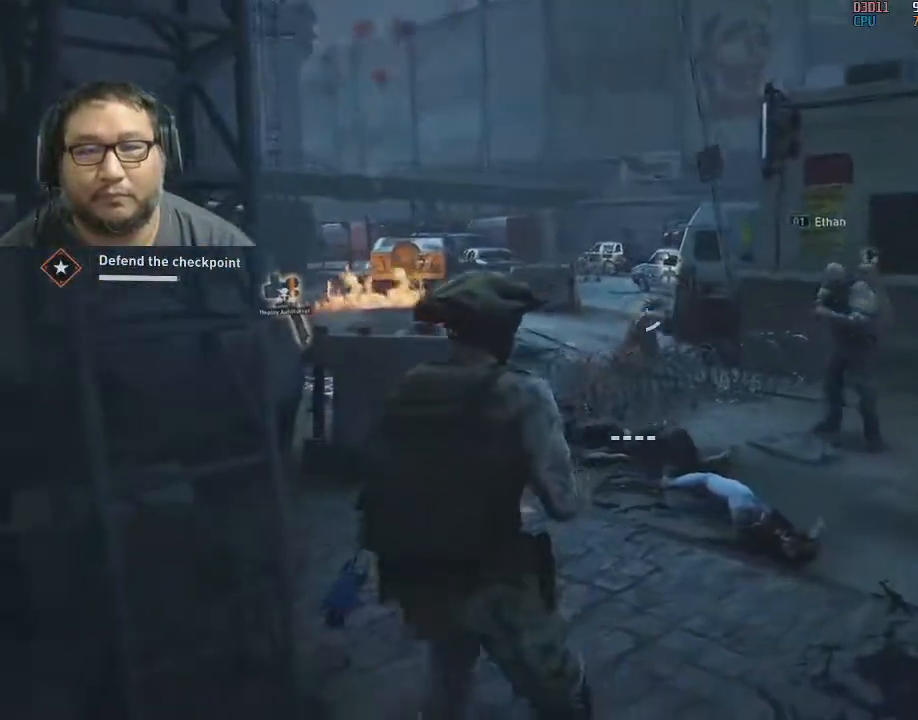
{"keys": [], "mouse": ["left"], "mouse_move": "still", "events": [[50, "mouse_left", "down"], [150, "w", "down"], [200, "mouse_left", "up"], [250, "mouse_left", "down"], [300, "w", "up"], [383, "mouse_left", "up"], [433, "mouse_left", "down"]]}
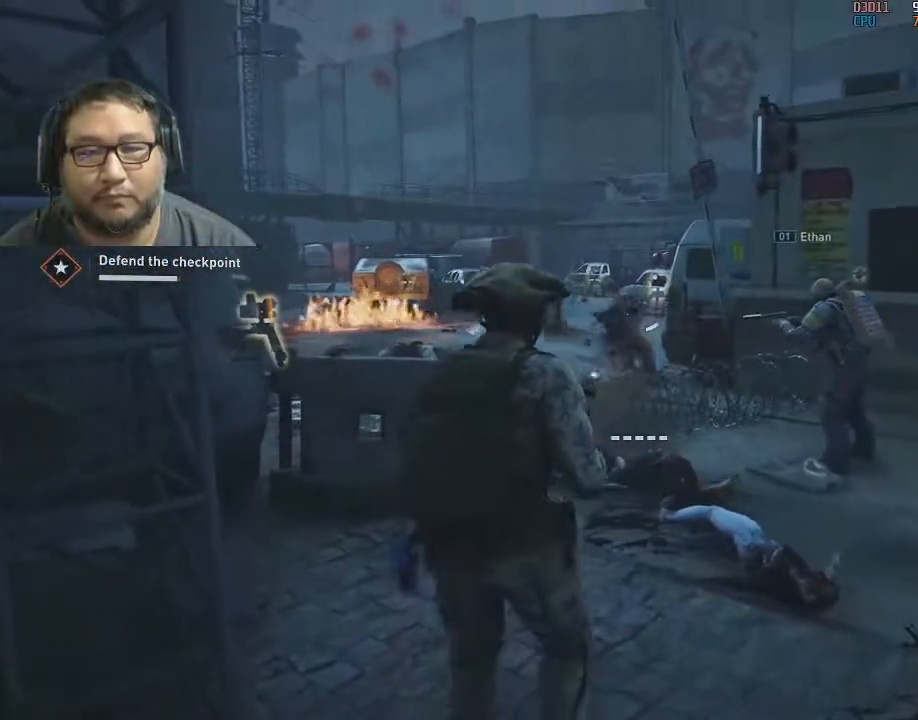
{"keys": [], "mouse": [], "mouse_move": "down", "events": [[67, "mouse_left", "up"], [117, "mouse_left", "down"], [267, "mouse_left", "up"], [300, "mouse_left", "down"], [350, "mouse_left", "up"]]}
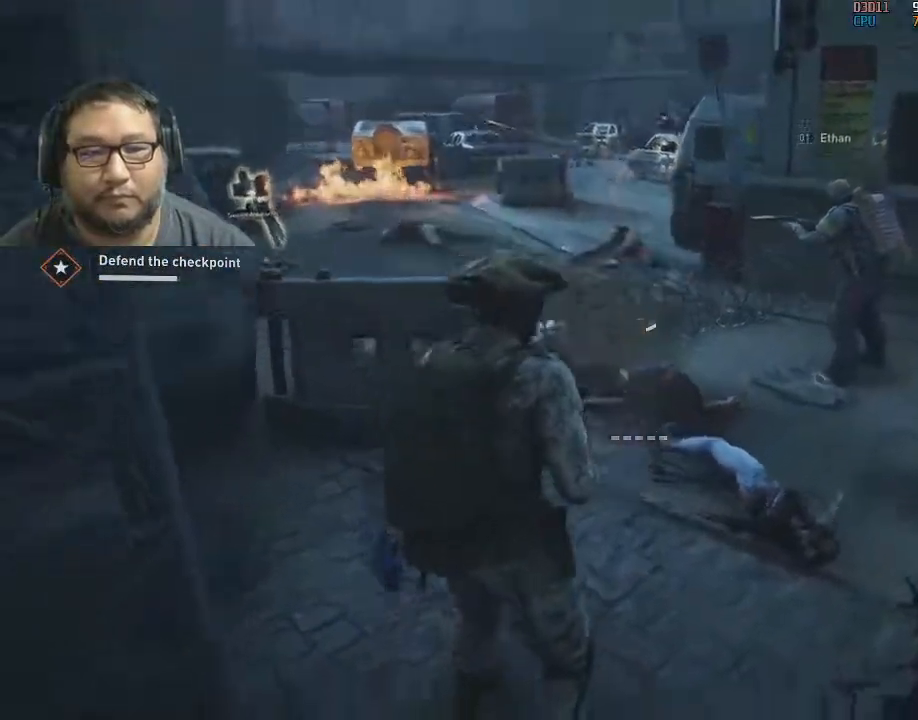
{"keys": [], "mouse": [], "mouse_move": "still", "events": [[183, "r", "down"], [267, "r", "up"]]}
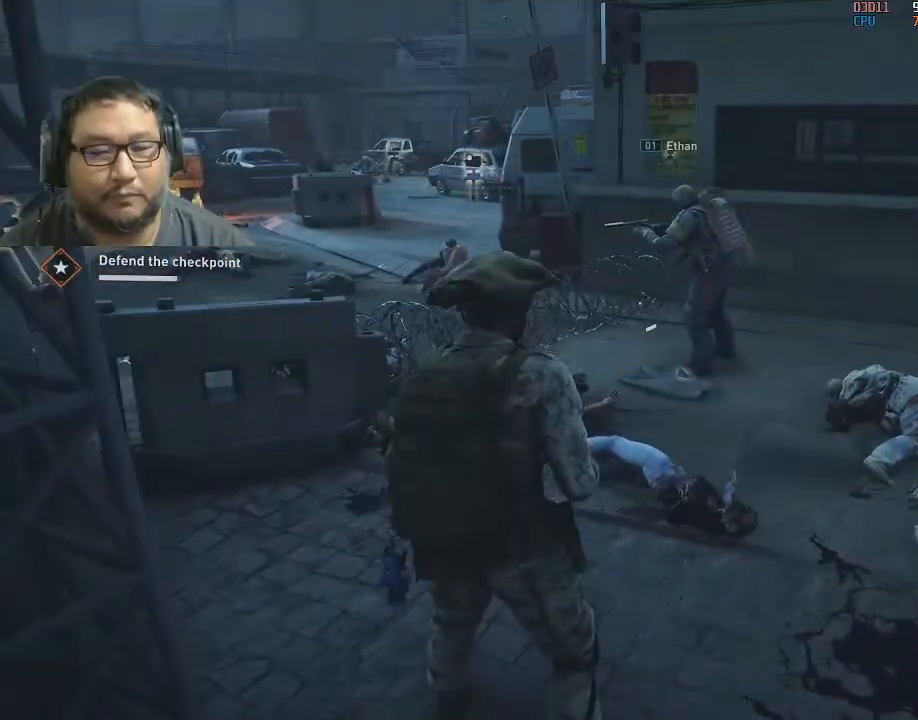
{"keys": [], "mouse": [], "mouse_move": "still", "events": []}
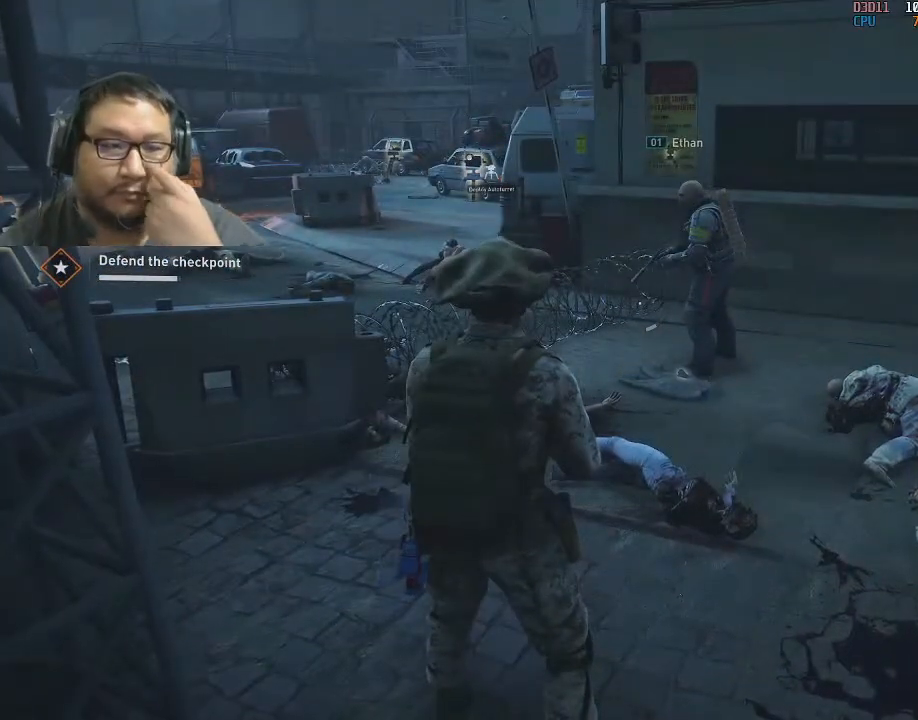
{"keys": [], "mouse": [], "mouse_move": "still", "events": []}
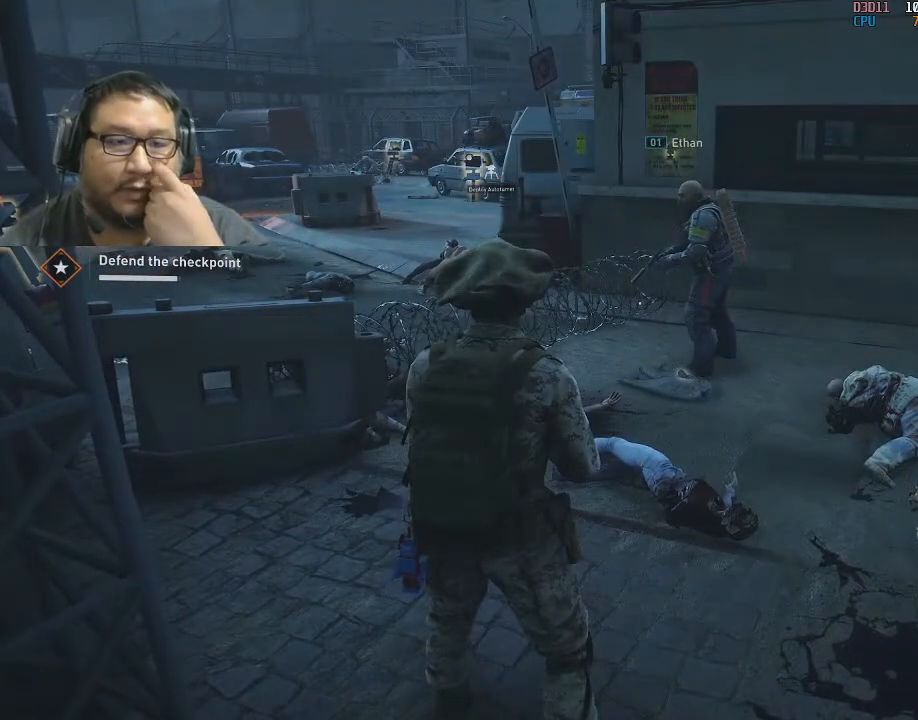
{"keys": [], "mouse": [], "mouse_move": "still", "events": [[183, "d", "down"], [233, "d", "up"]]}